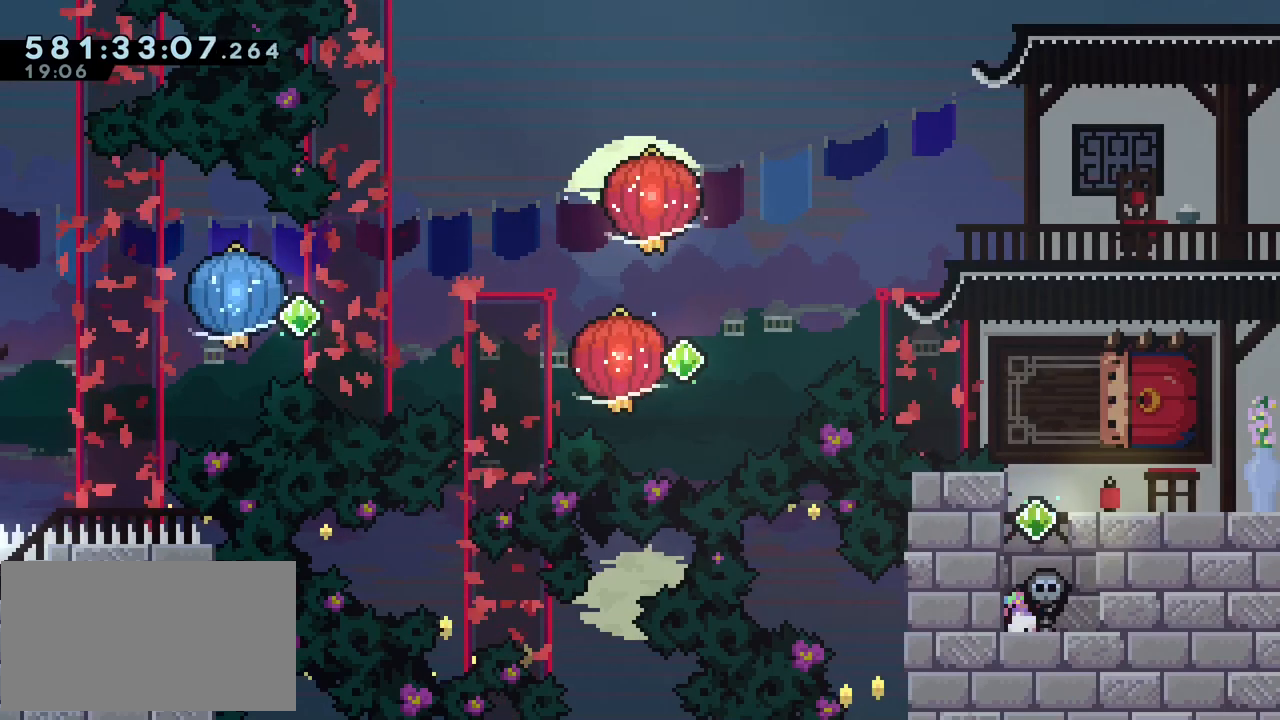
Gameplay with keyboard; each line is a JSON object with the keys held at the frame after it. "events" lists presses ("down") and releases ("up") of "dash", "demo", "down", "grab", "j2", "jump", "left", "right", "ss", "talk" and "up" between this image and that frame as [ms after this image, input, new state], when the widget could be followed in between. No other keys are recorded. Mouse input is not recorded. Key names are as the overlay labels them; some are game actions (e.g. jump) rather than physical keys.
{"keys": [], "events": [[17, "right", "up"], [50, "down", "up"]]}
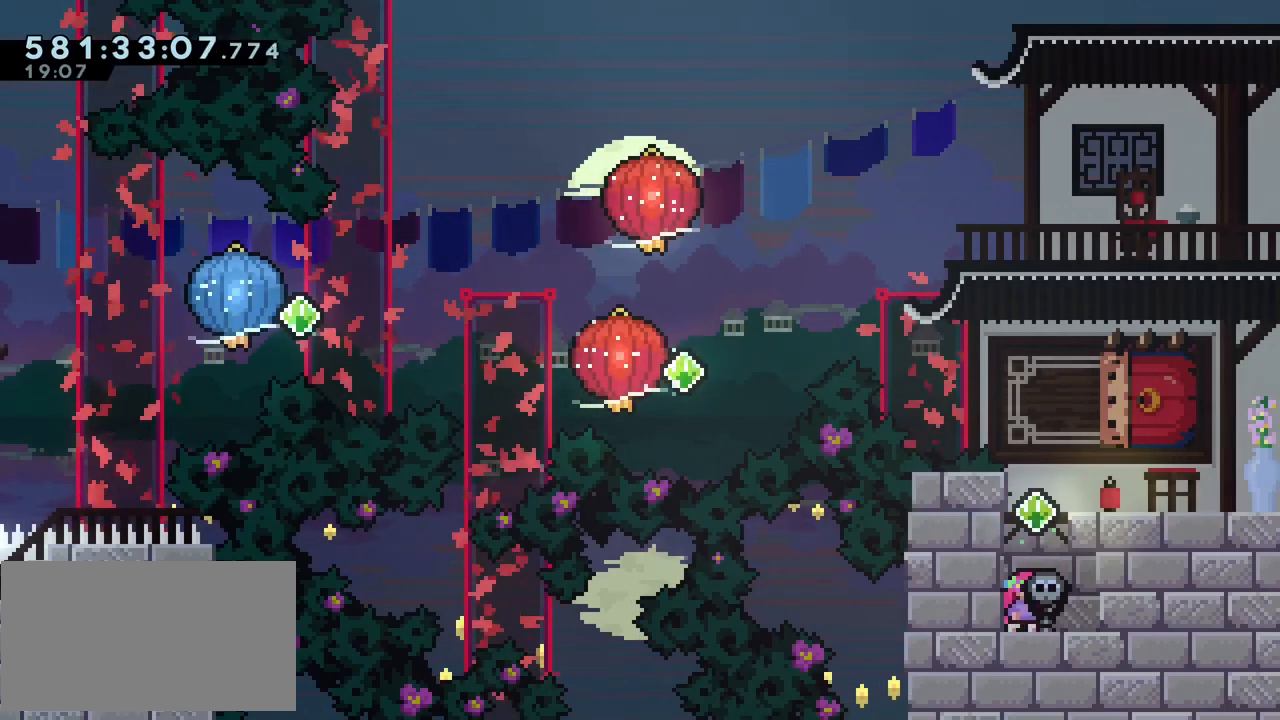
{"keys": [], "events": [[67, "right", "down"], [217, "right", "up"]]}
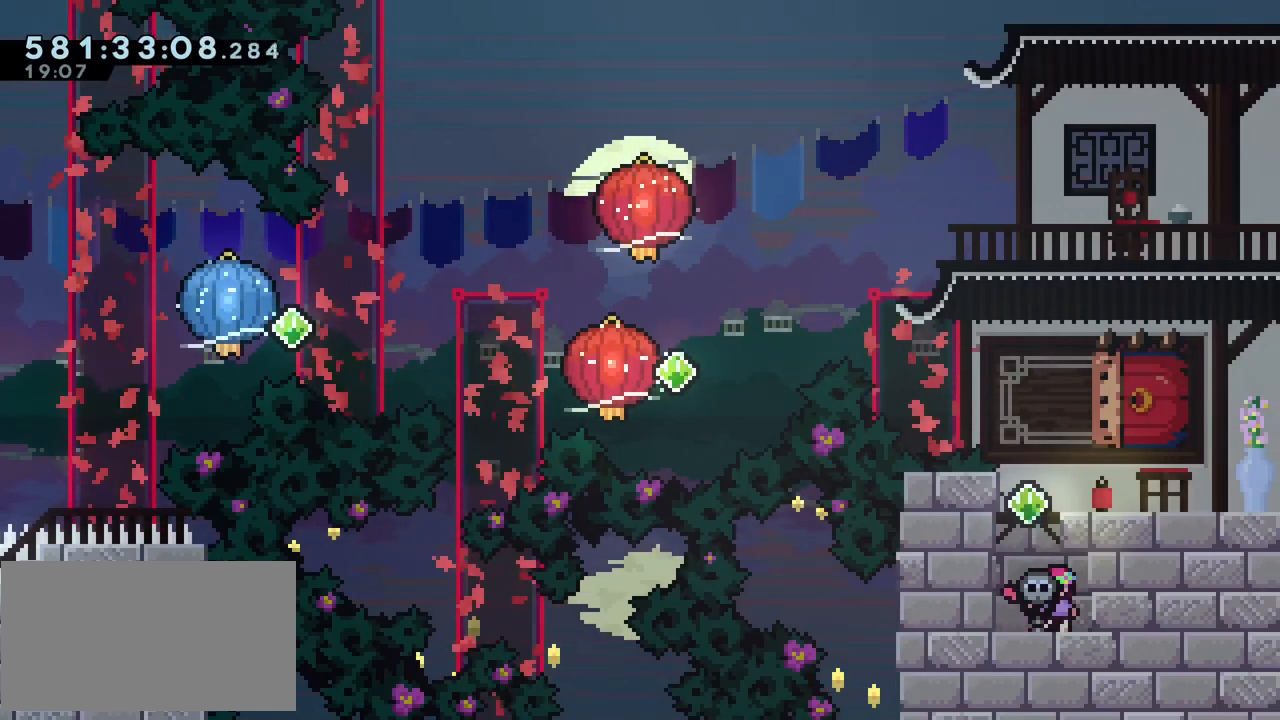
{"keys": [], "events": []}
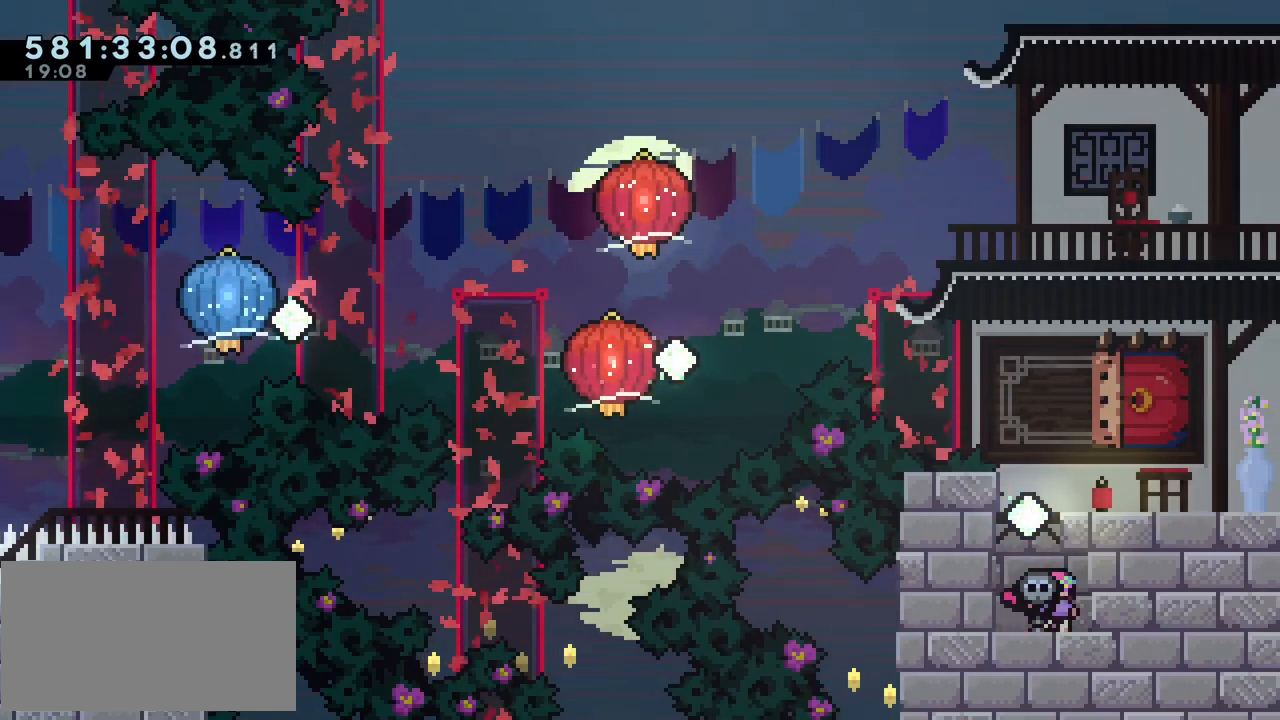
{"keys": ["talk"], "events": [[250, "left", "down"], [300, "left", "up"], [383, "talk", "down"]]}
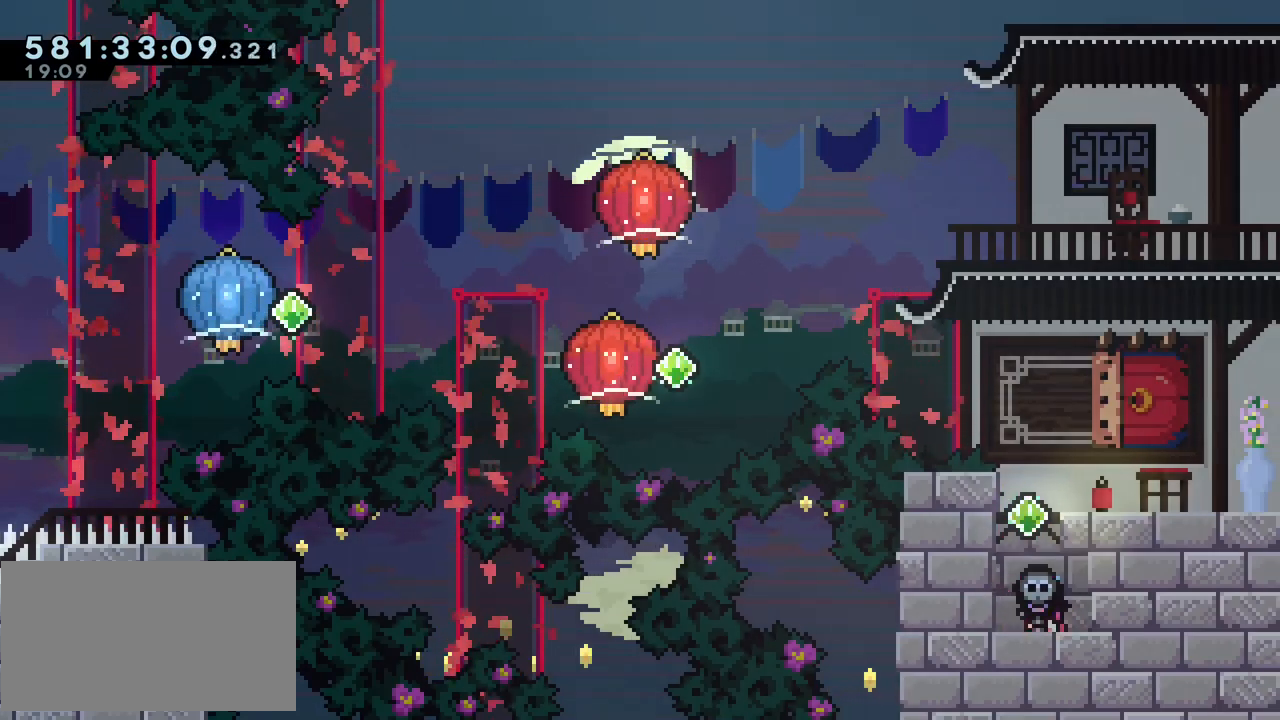
{"keys": [], "events": [[67, "talk", "up"]]}
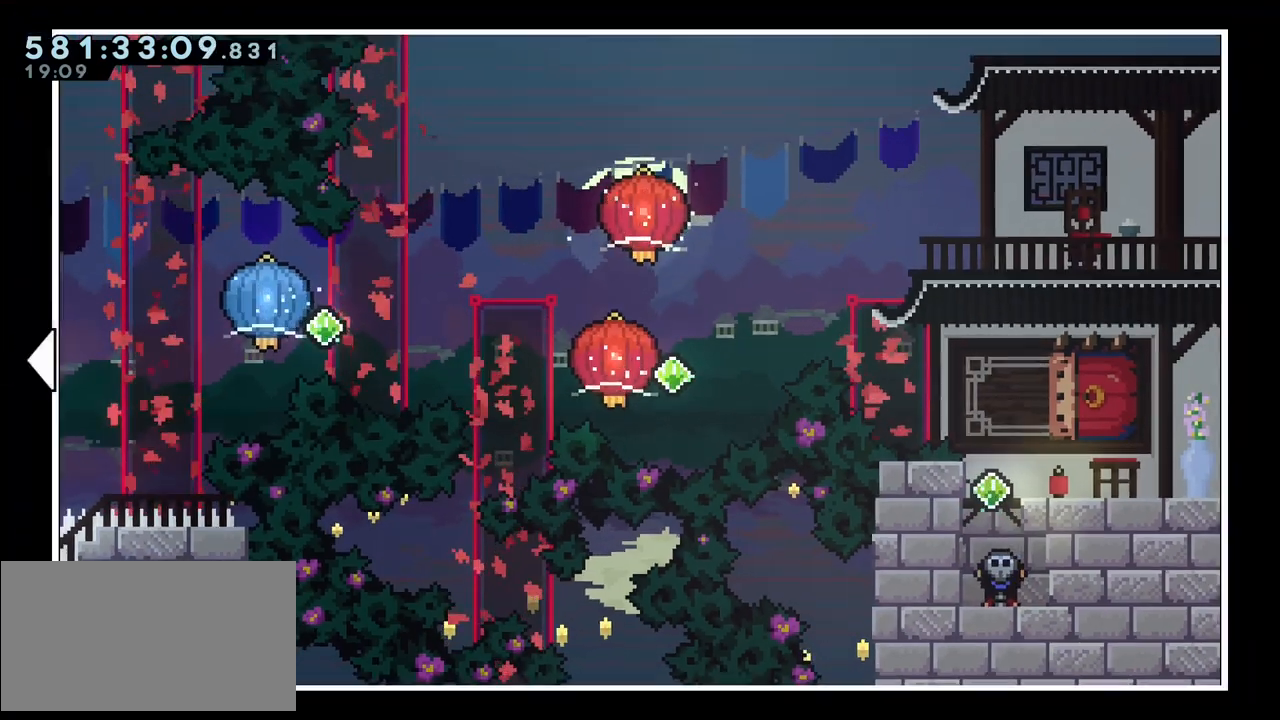
{"keys": ["left"], "events": [[83, "left", "down"]]}
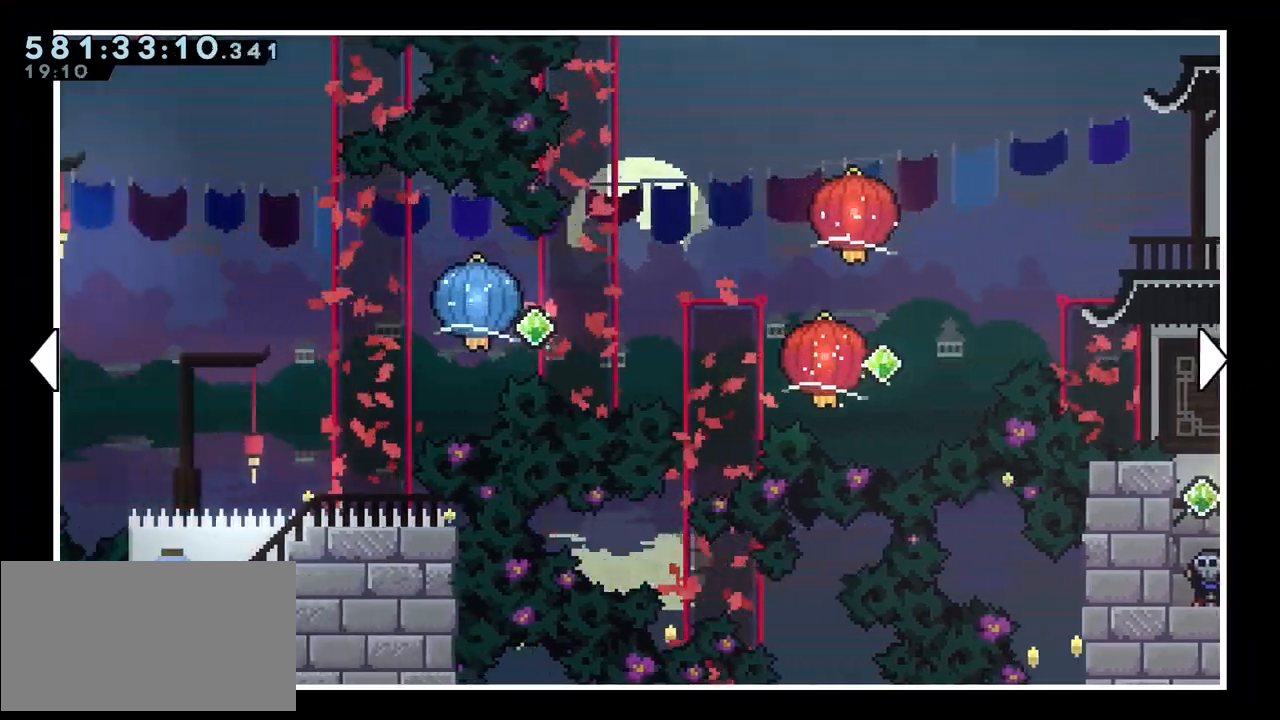
{"keys": ["left"], "events": []}
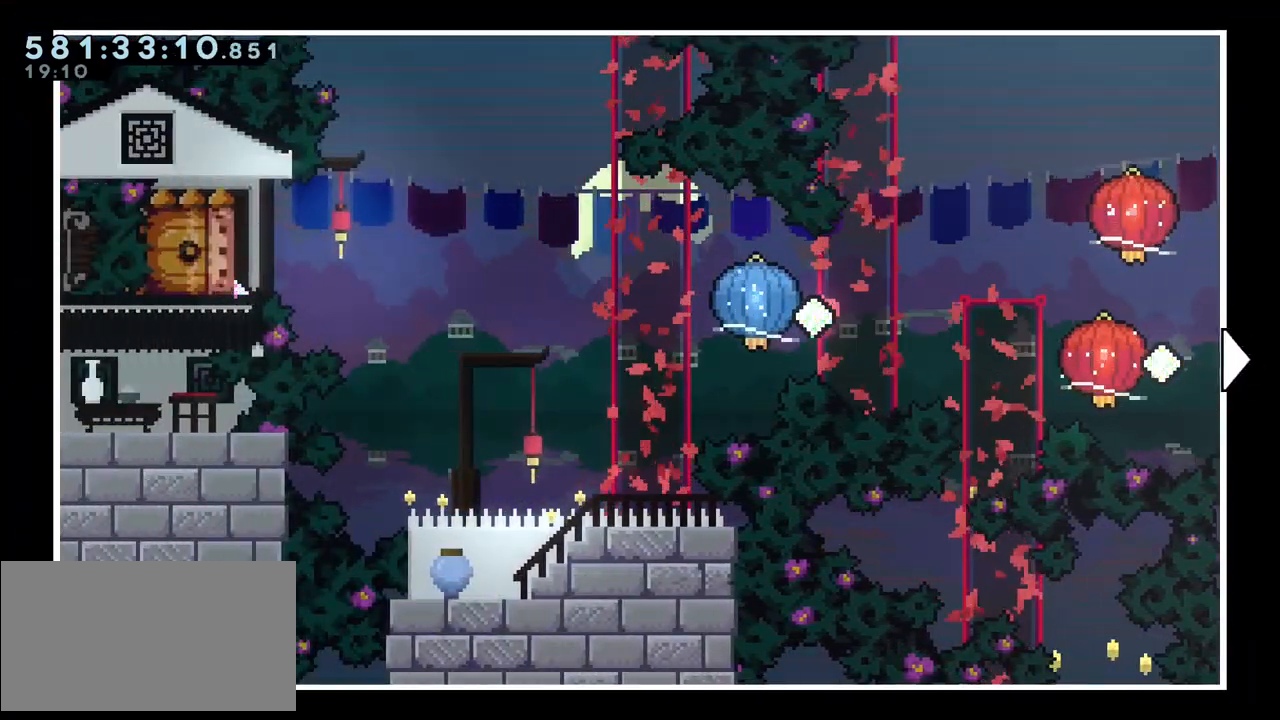
{"keys": ["right"], "events": [[167, "left", "up"], [500, "right", "down"]]}
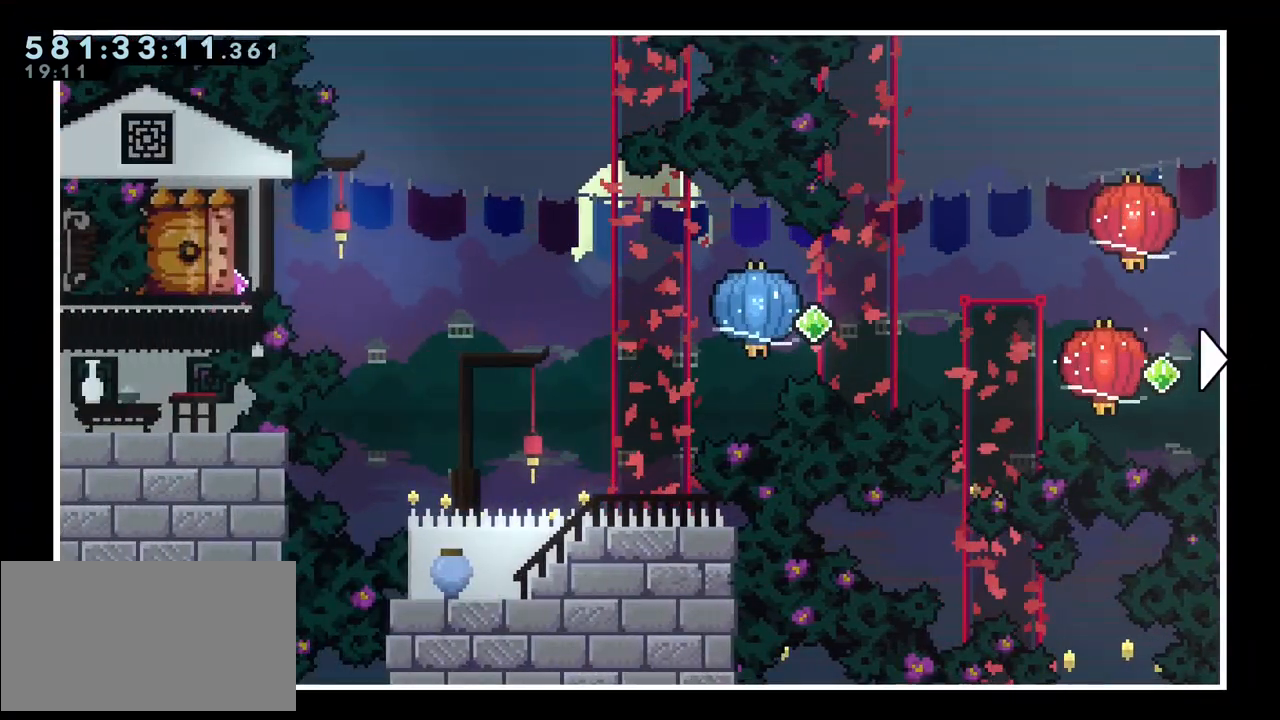
{"keys": ["right"], "events": []}
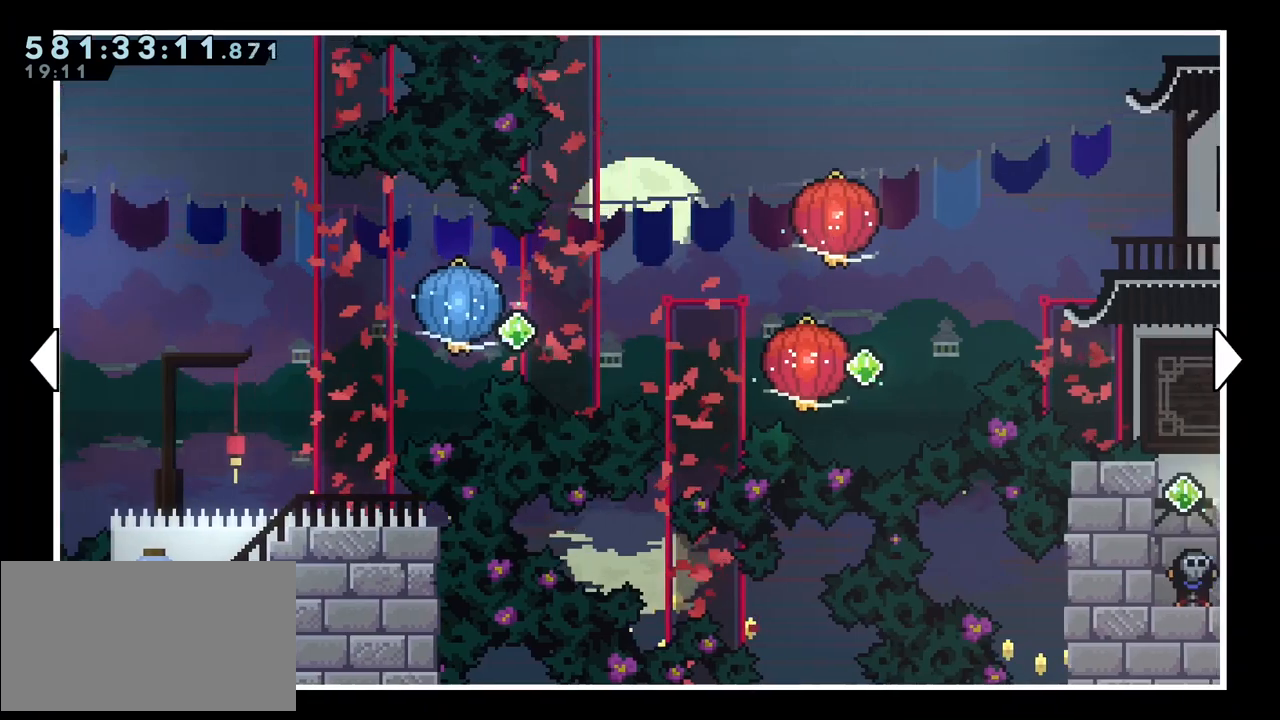
{"keys": ["right"], "events": []}
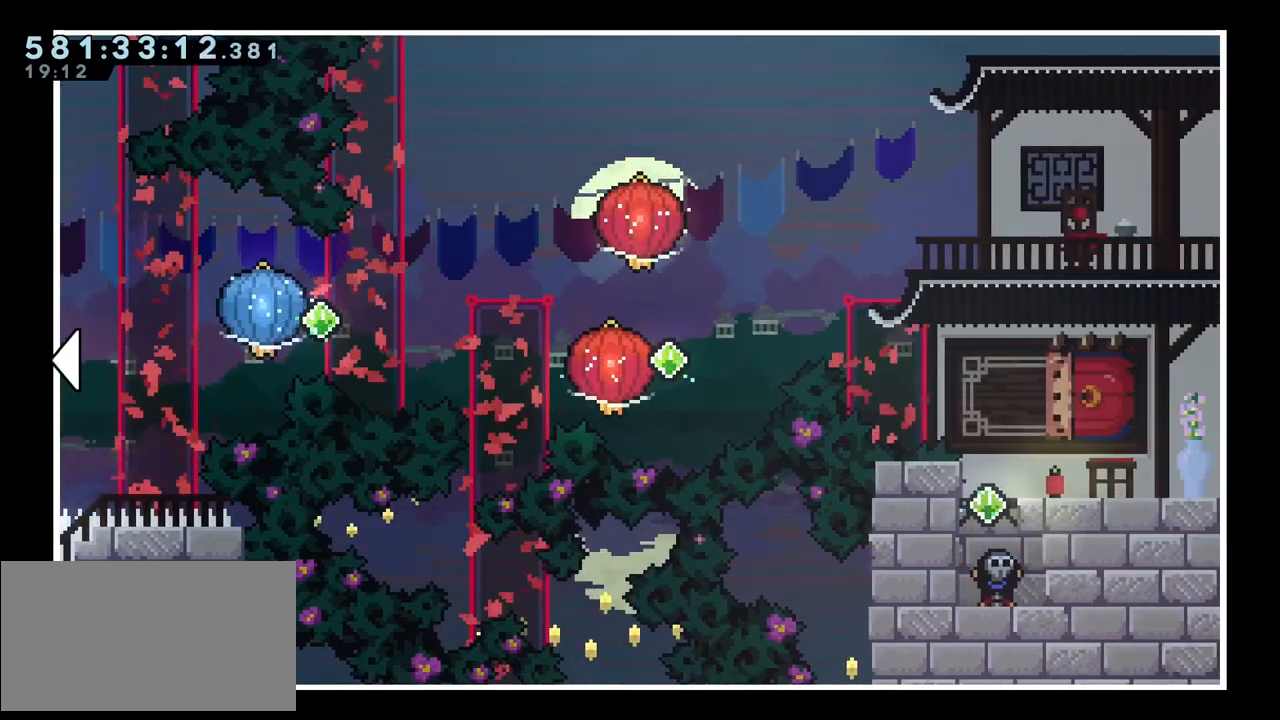
{"keys": [], "events": [[317, "right", "up"], [350, "dash", "down"], [500, "dash", "up"]]}
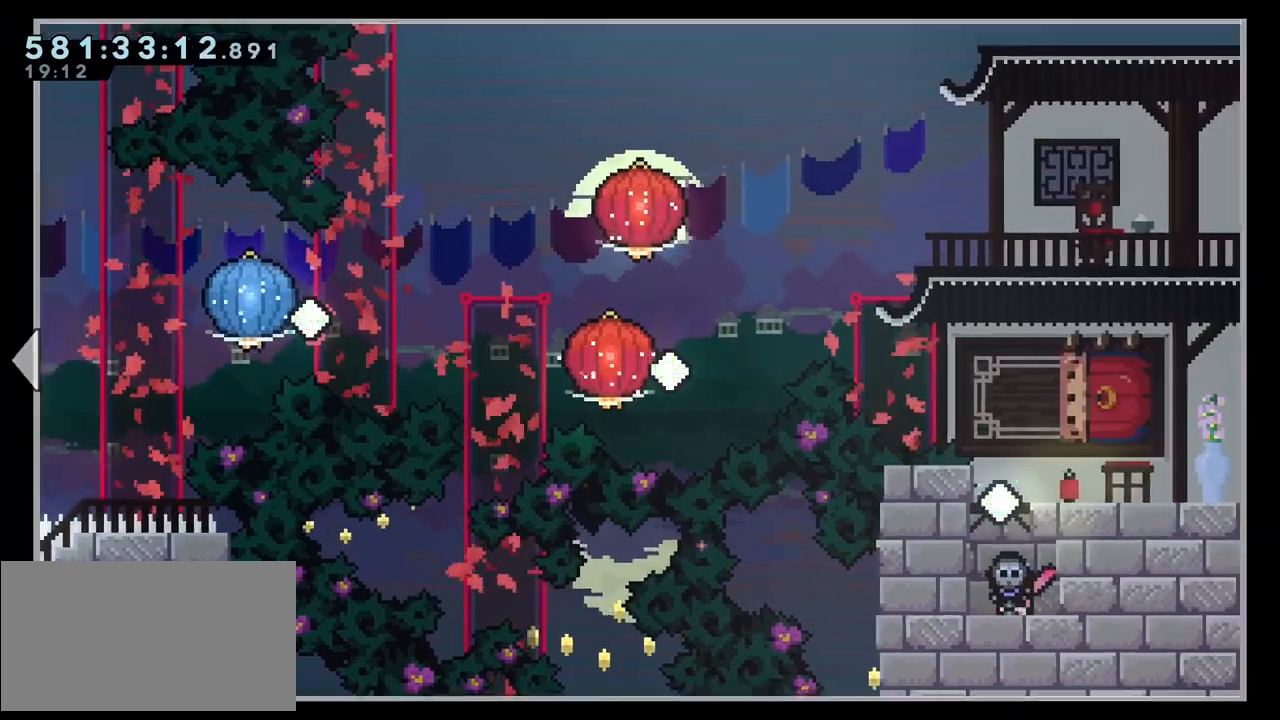
{"keys": ["left"], "events": [[433, "left", "down"]]}
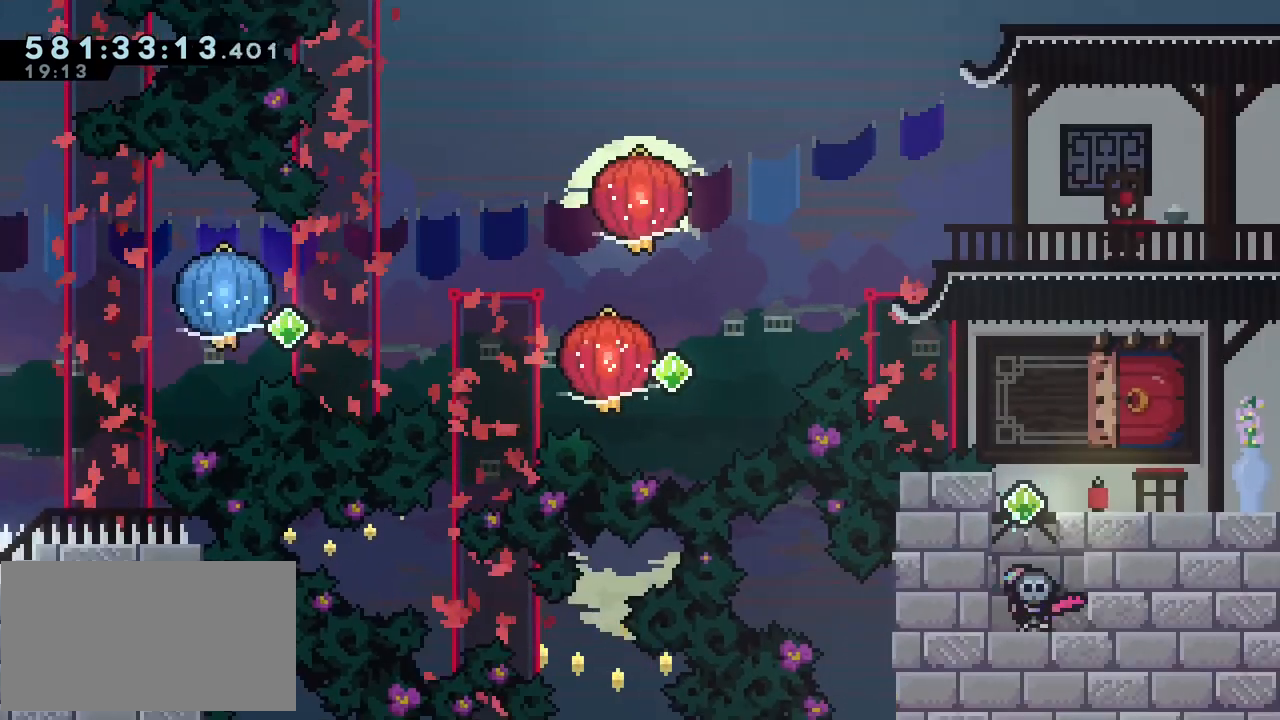
{"keys": ["jump", "right"], "events": [[33, "left", "up"], [167, "jump", "down"], [350, "right", "down"]]}
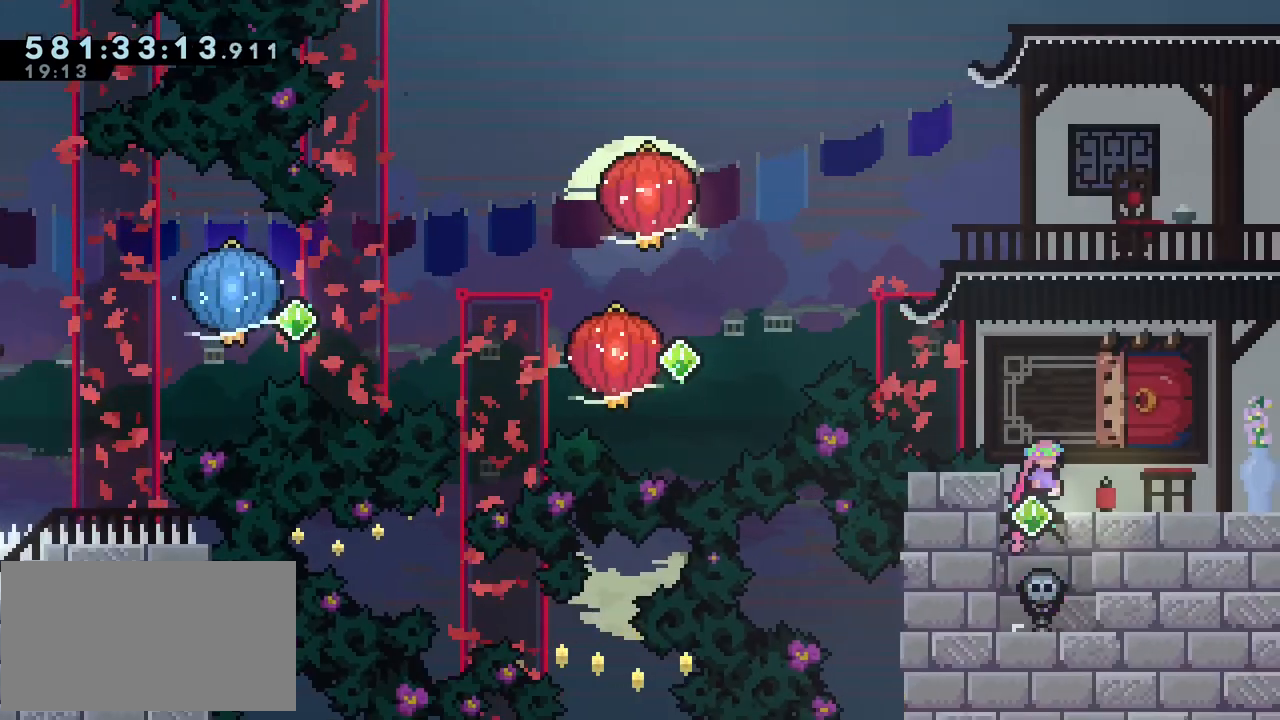
{"keys": ["right"], "events": [[133, "jump", "up"]]}
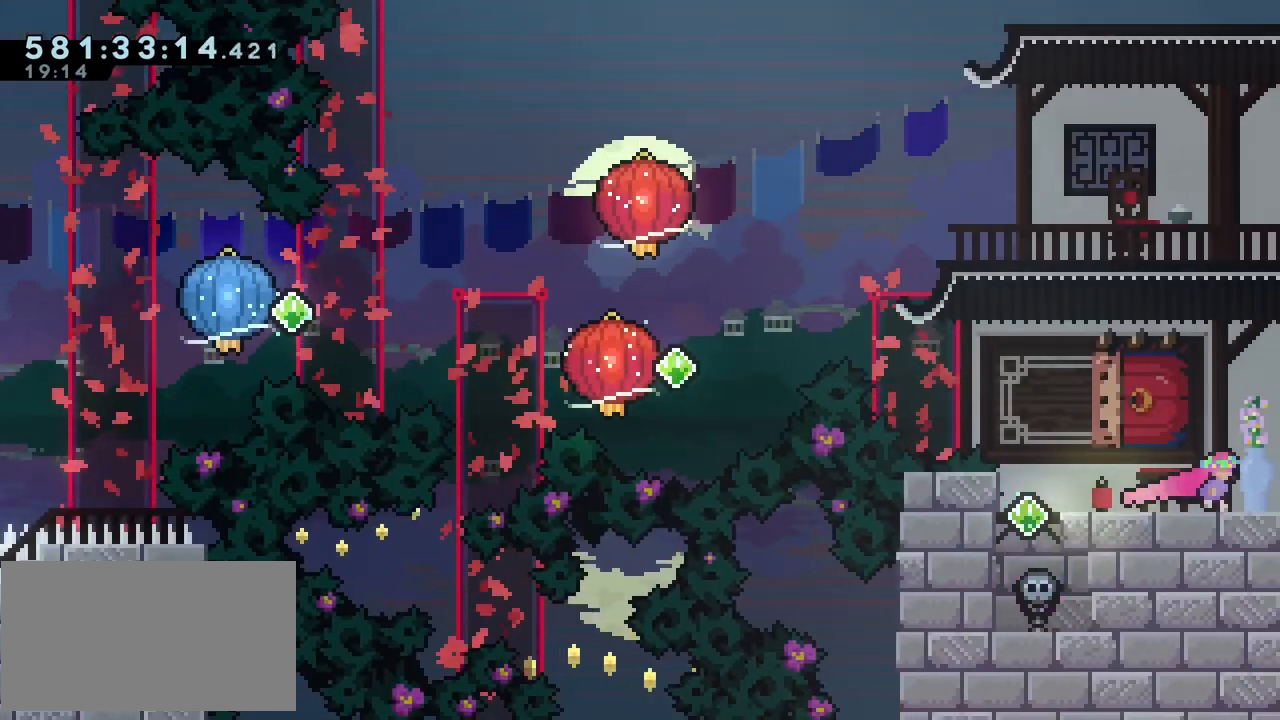
{"keys": ["right"], "events": []}
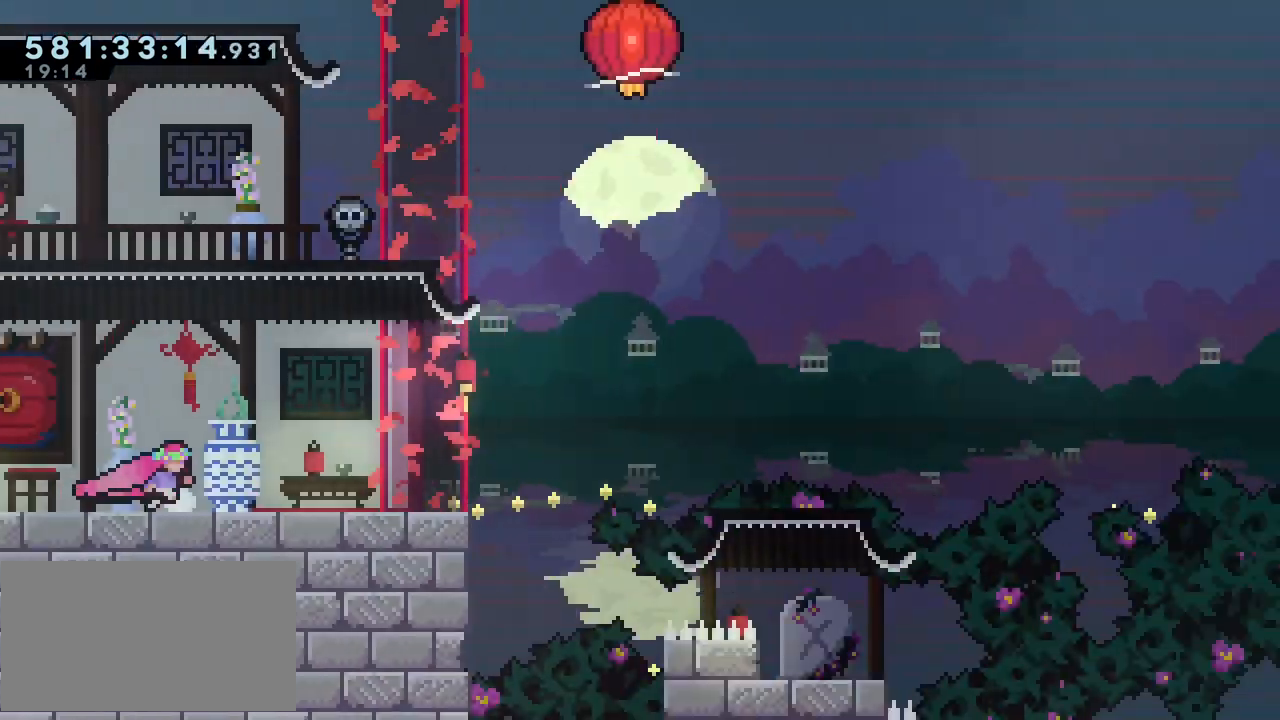
{"keys": ["right"], "events": []}
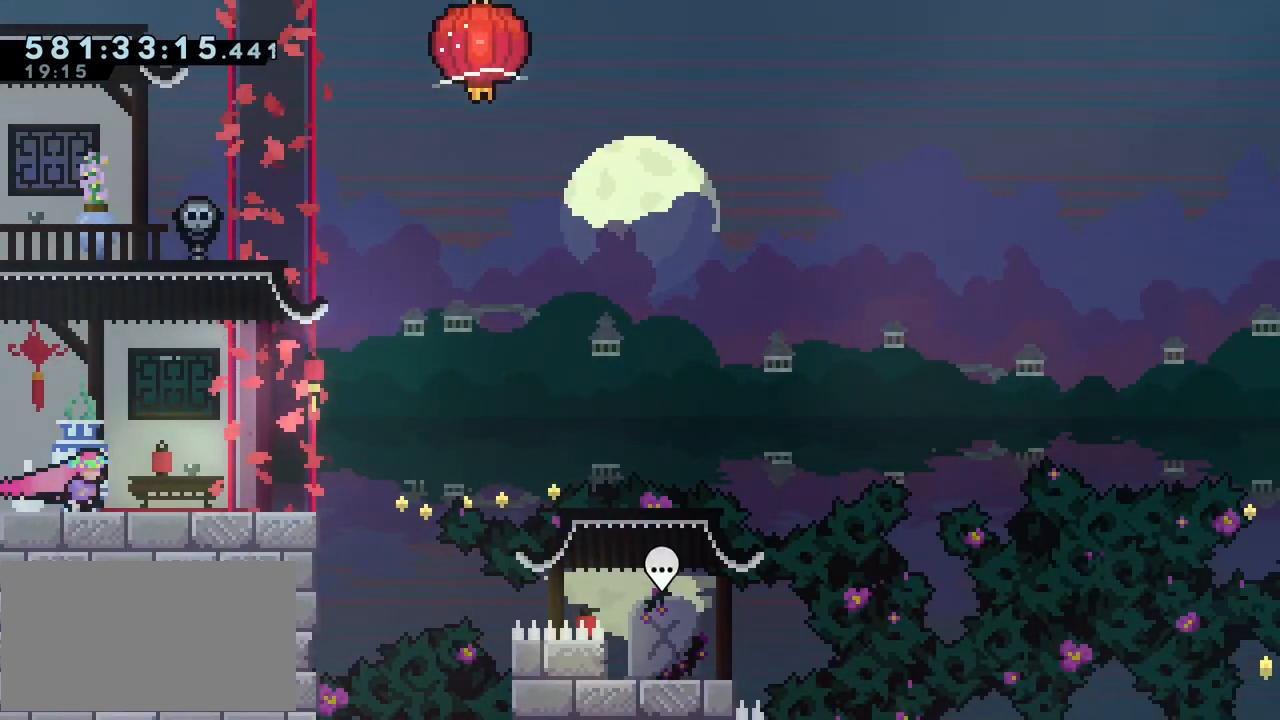
{"keys": [], "events": [[383, "right", "up"]]}
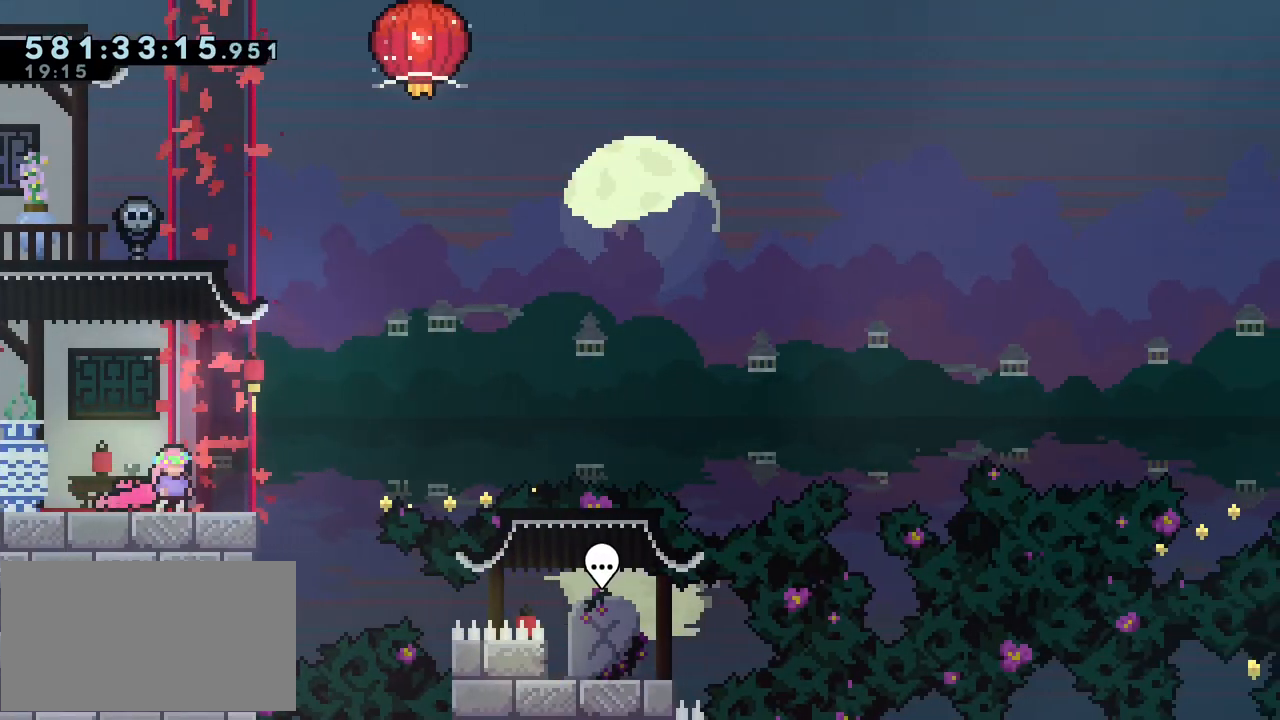
{"keys": [], "events": []}
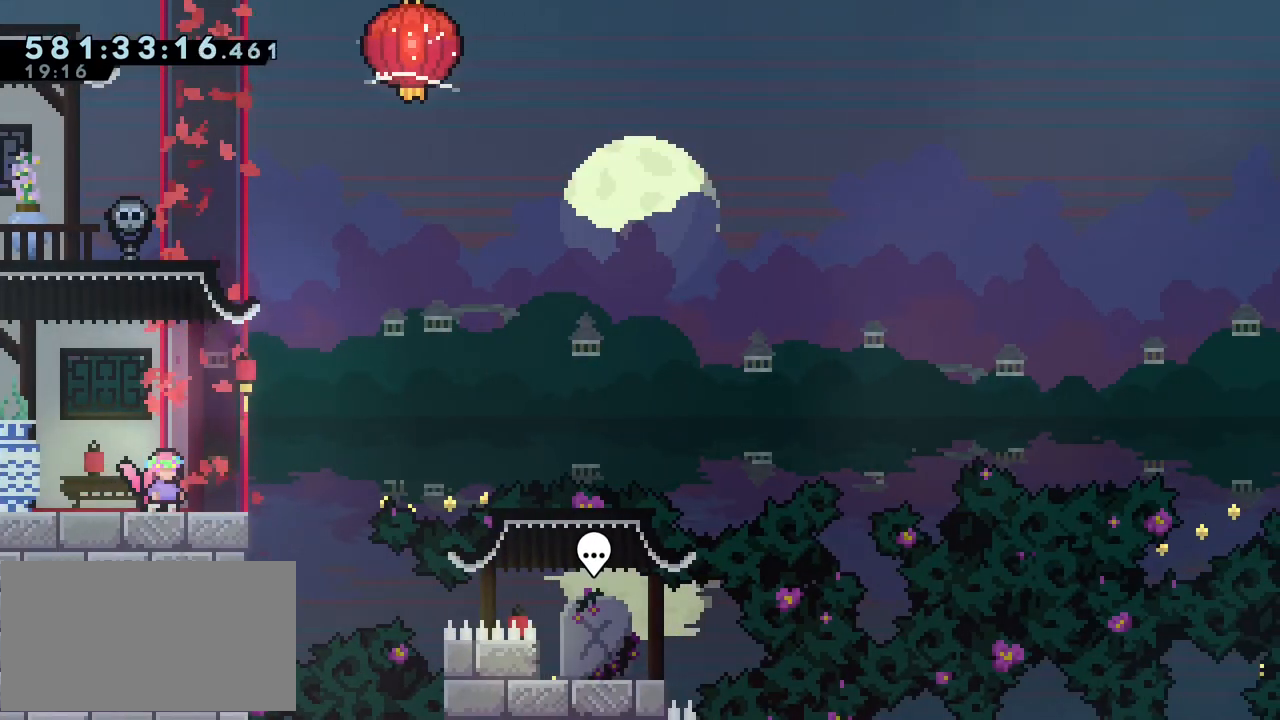
{"keys": ["jump", "right"], "events": [[317, "right", "down"], [350, "jump", "down"]]}
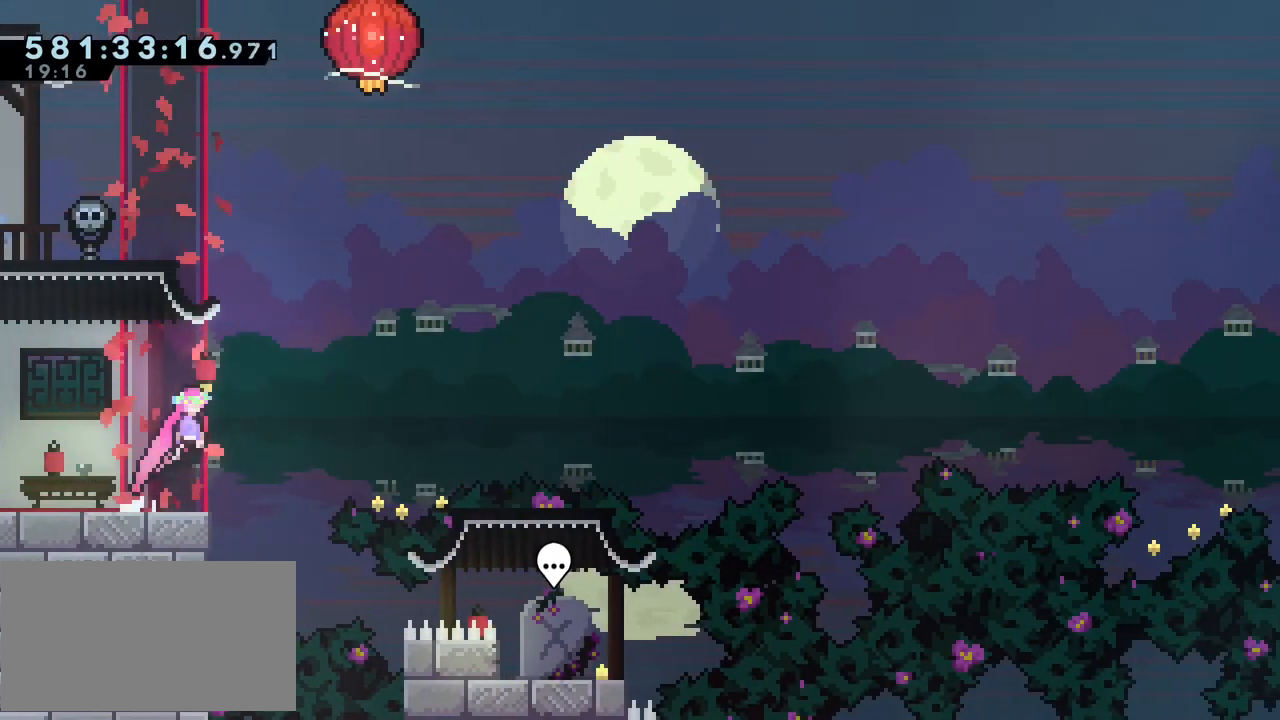
{"keys": [], "events": [[50, "jump", "up"], [233, "right", "up"]]}
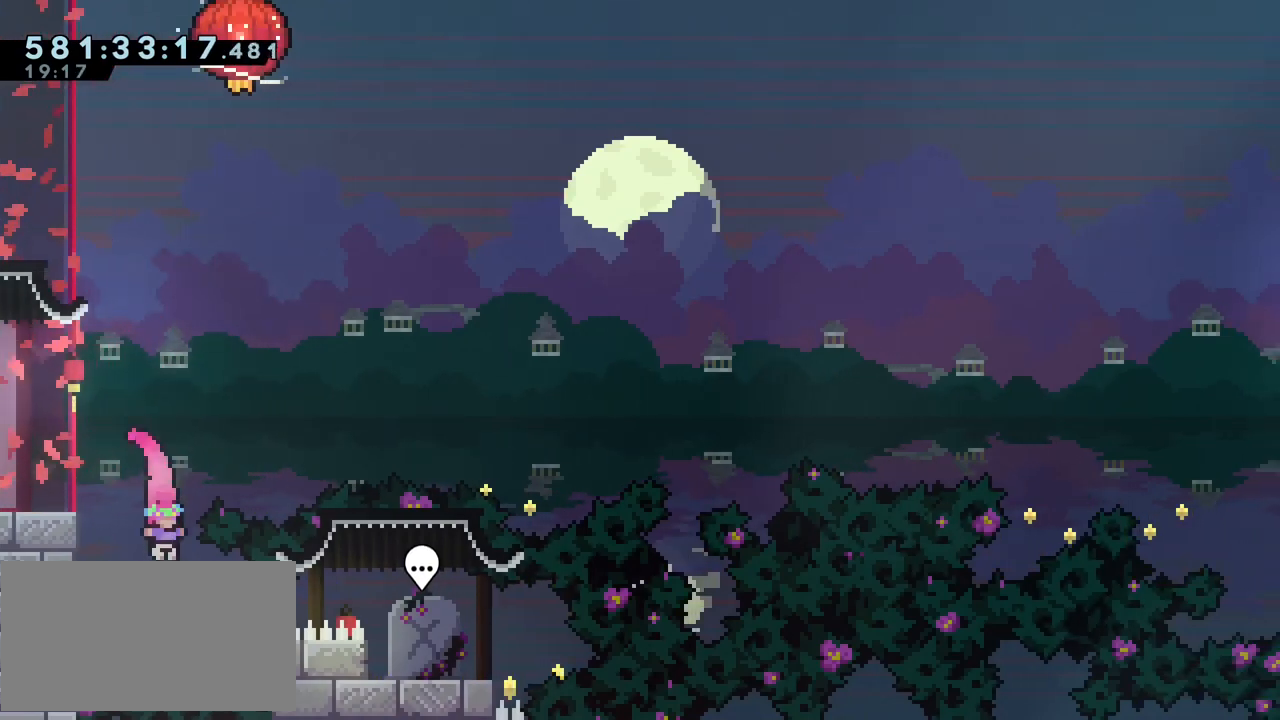
{"keys": [], "events": [[67, "right", "down"], [117, "demo", "down"], [117, "talk", "down"], [200, "demo", "up"], [200, "talk", "up"], [350, "right", "up"]]}
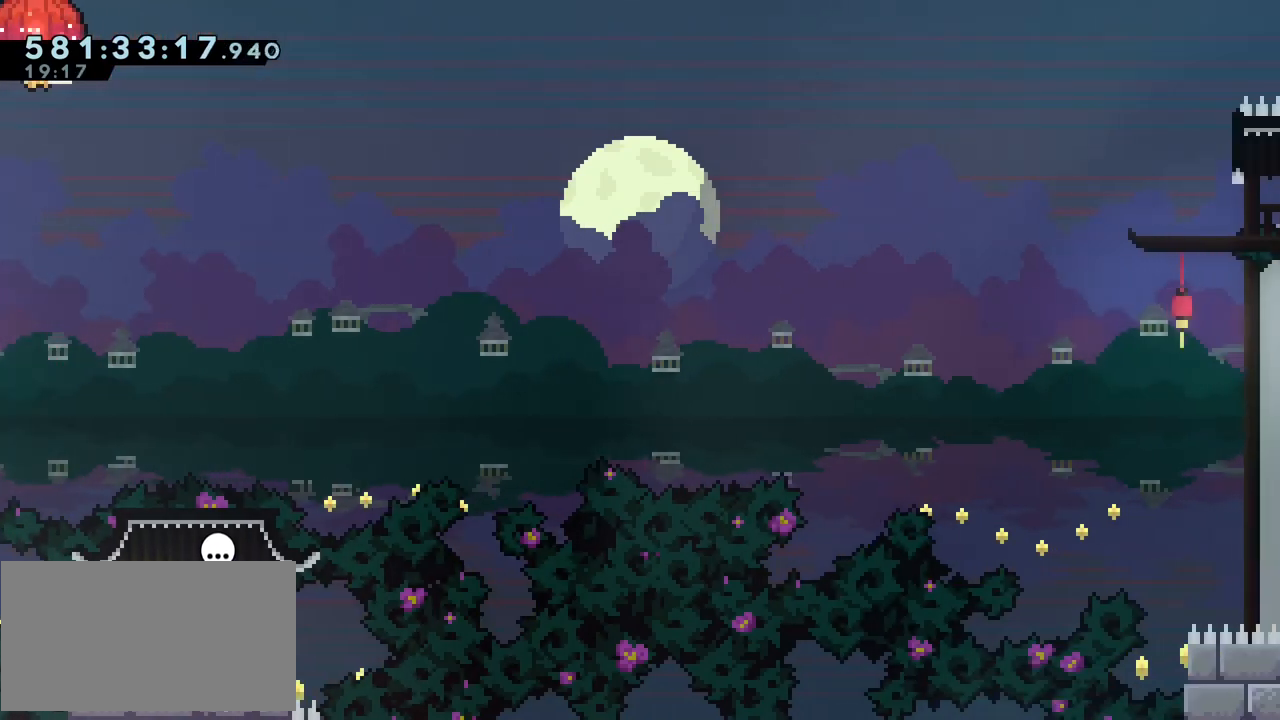
{"keys": []}
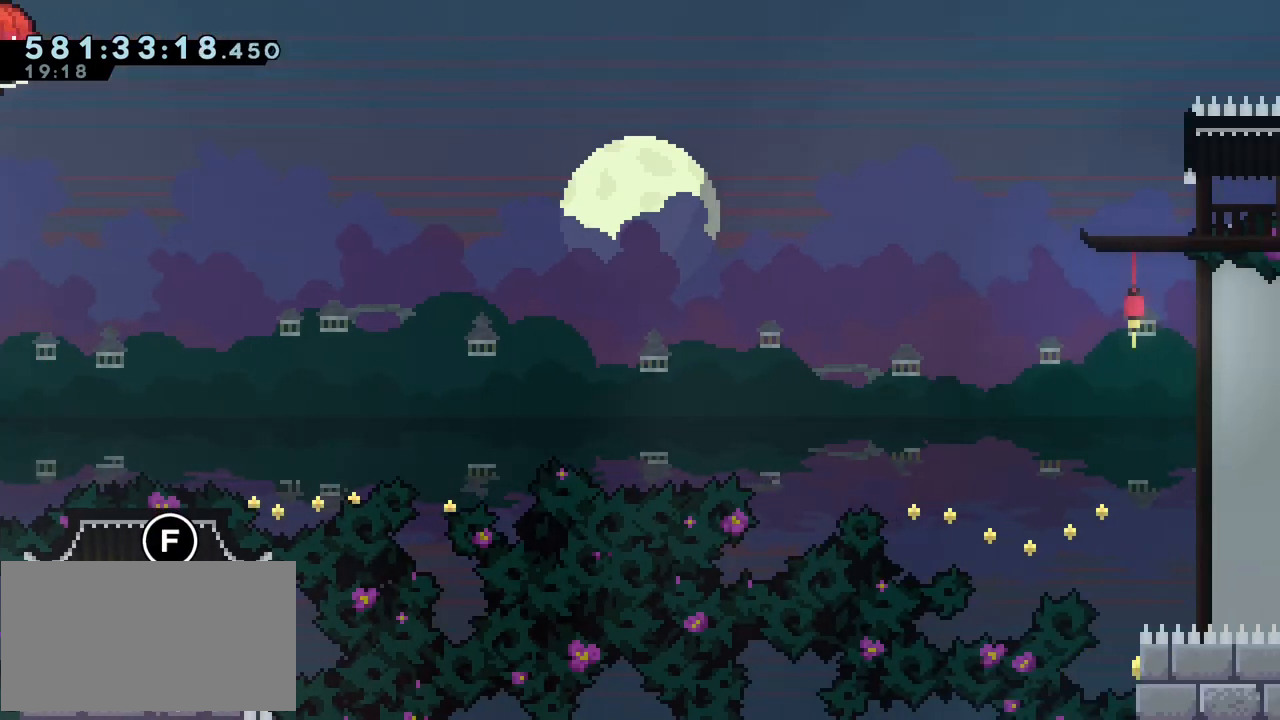
{"keys": [], "events": []}
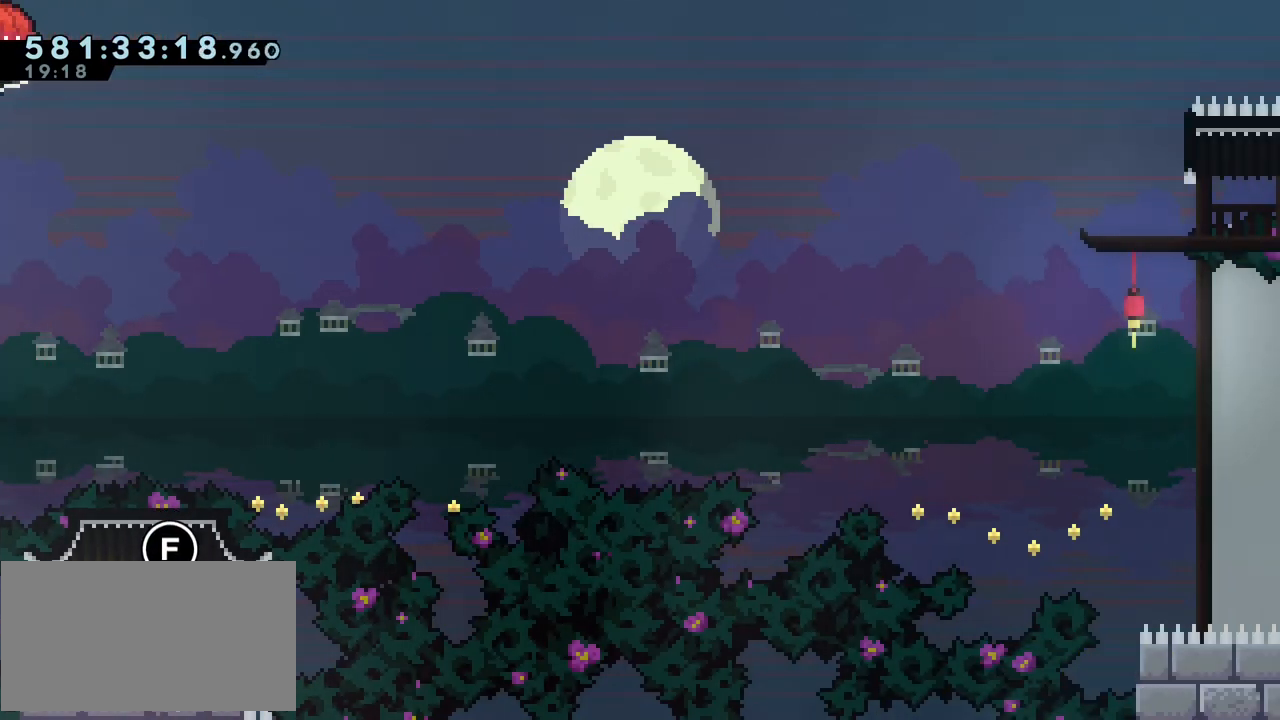
{"keys": [], "events": [[200, "talk", "down"], [283, "talk", "up"]]}
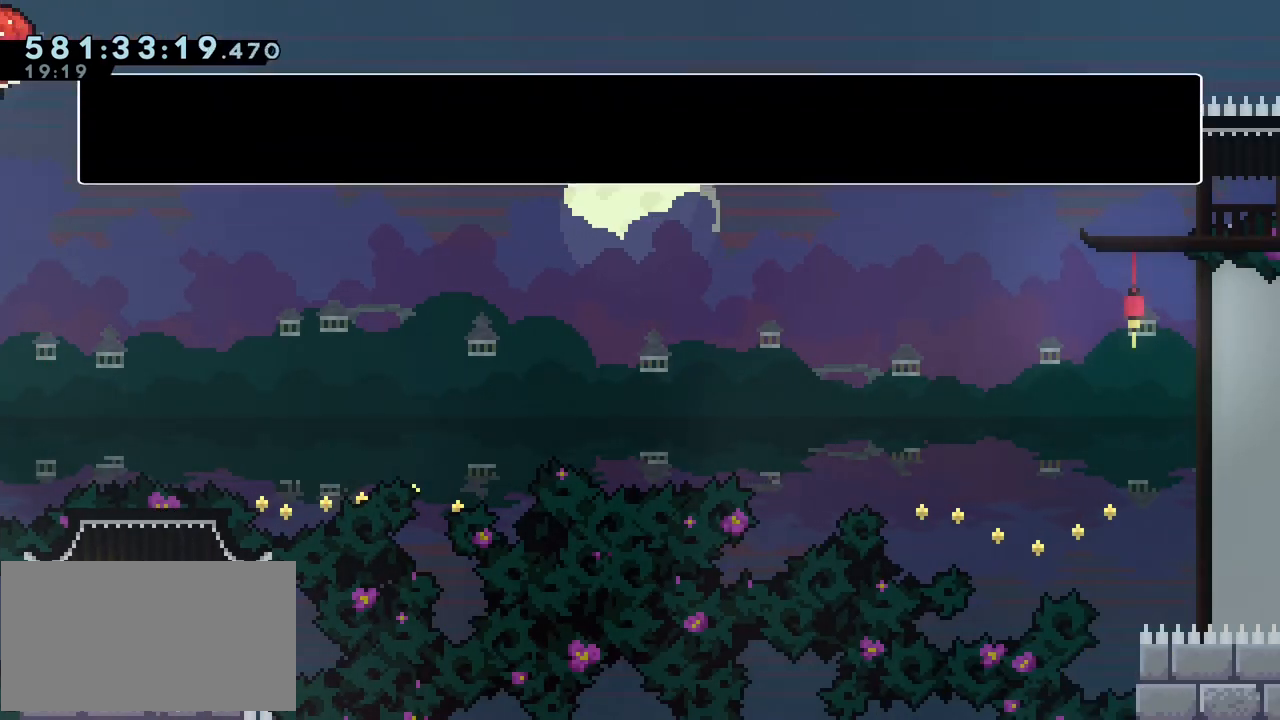
{"keys": []}
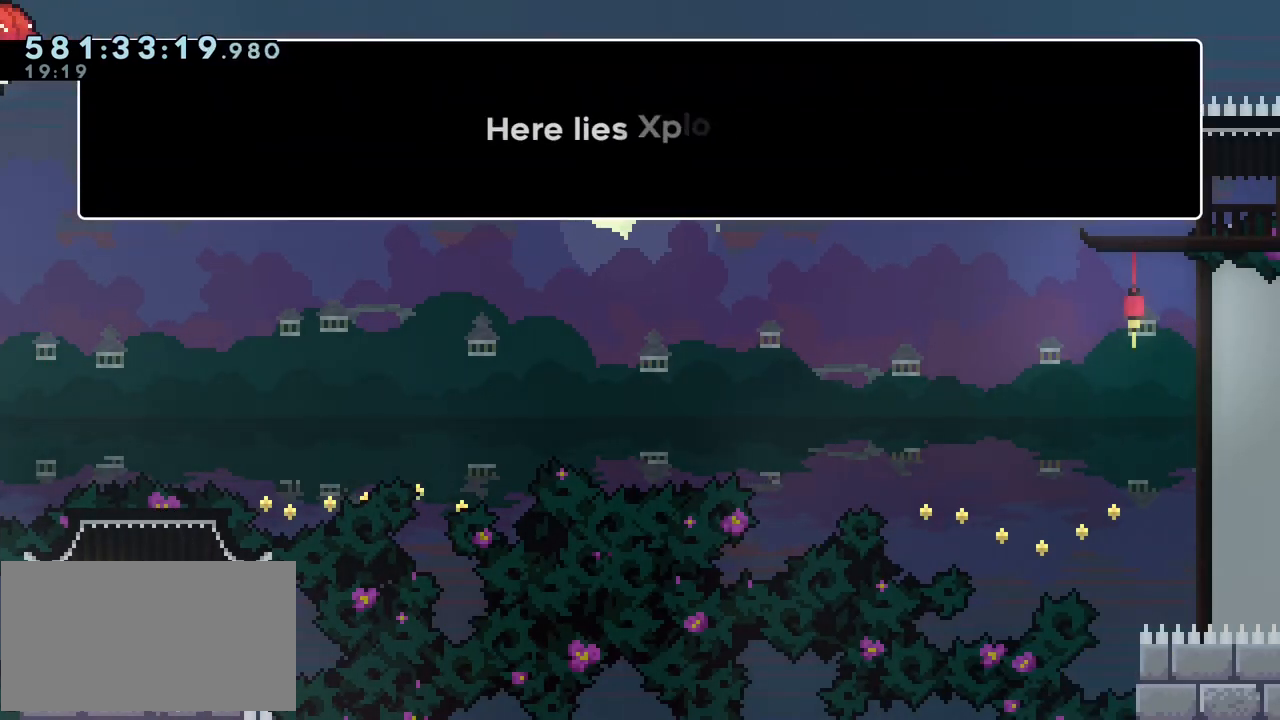
{"keys": [], "events": []}
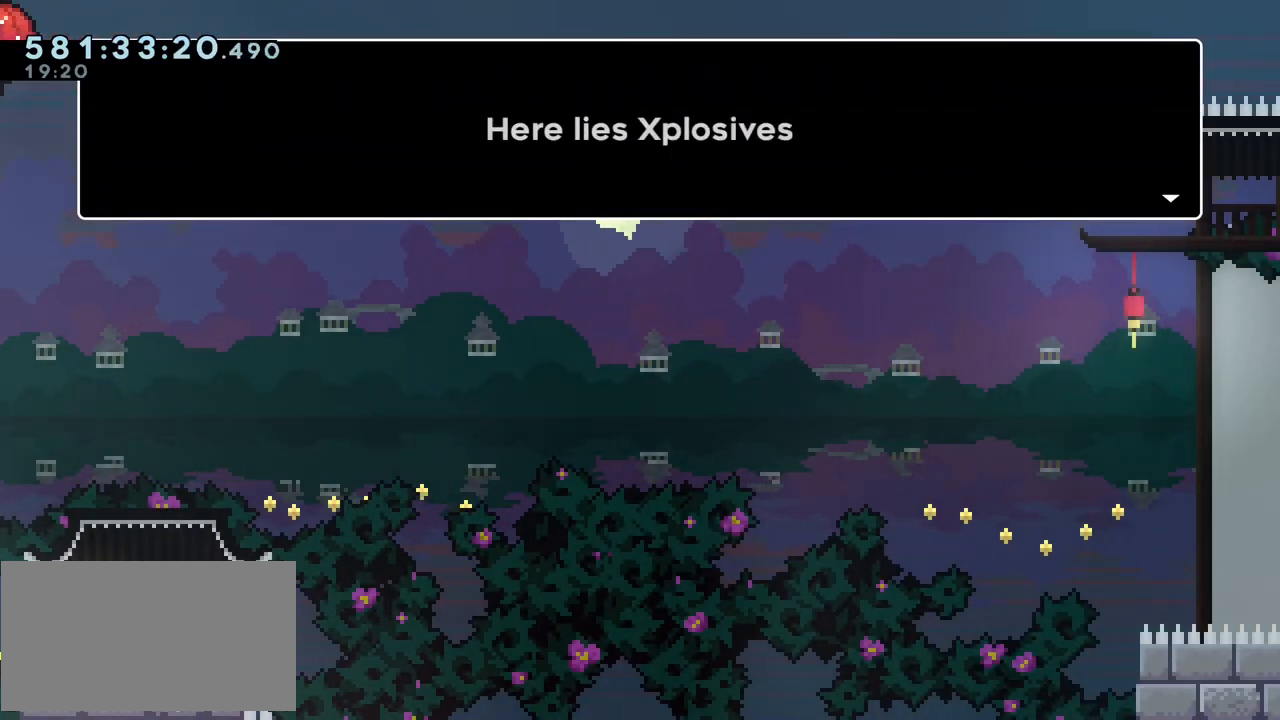
{"keys": [], "events": []}
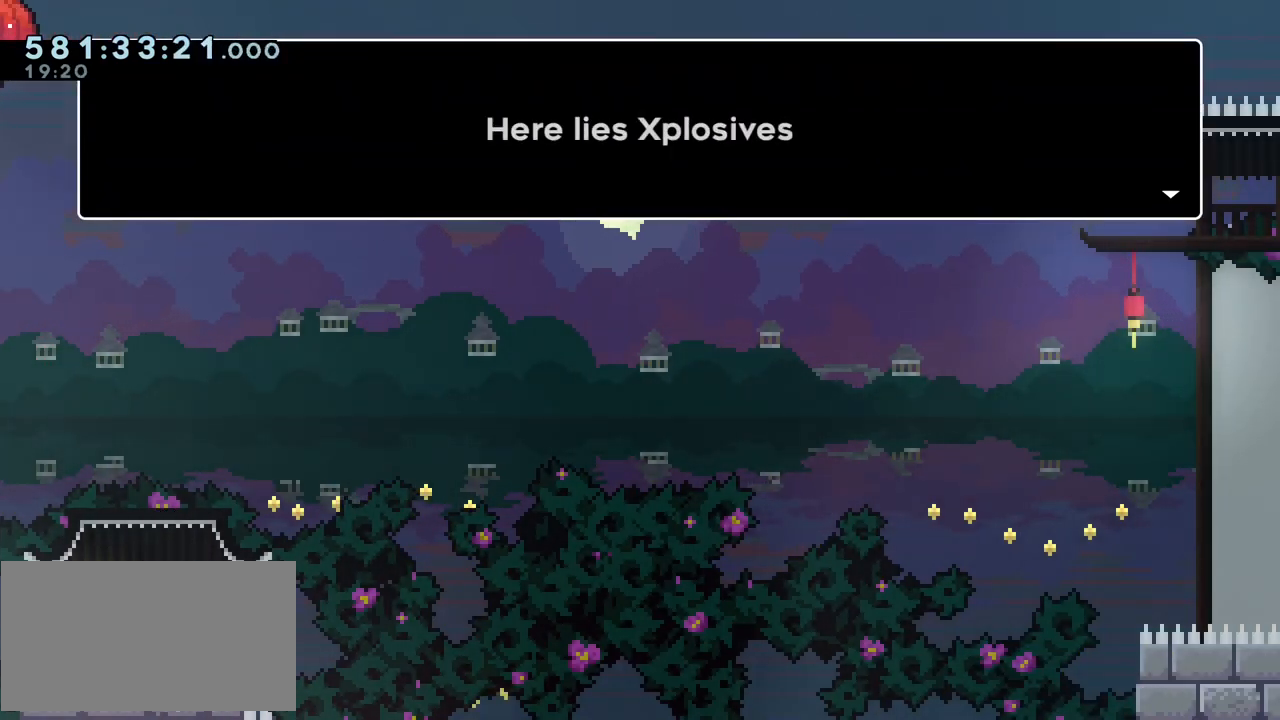
{"keys": []}
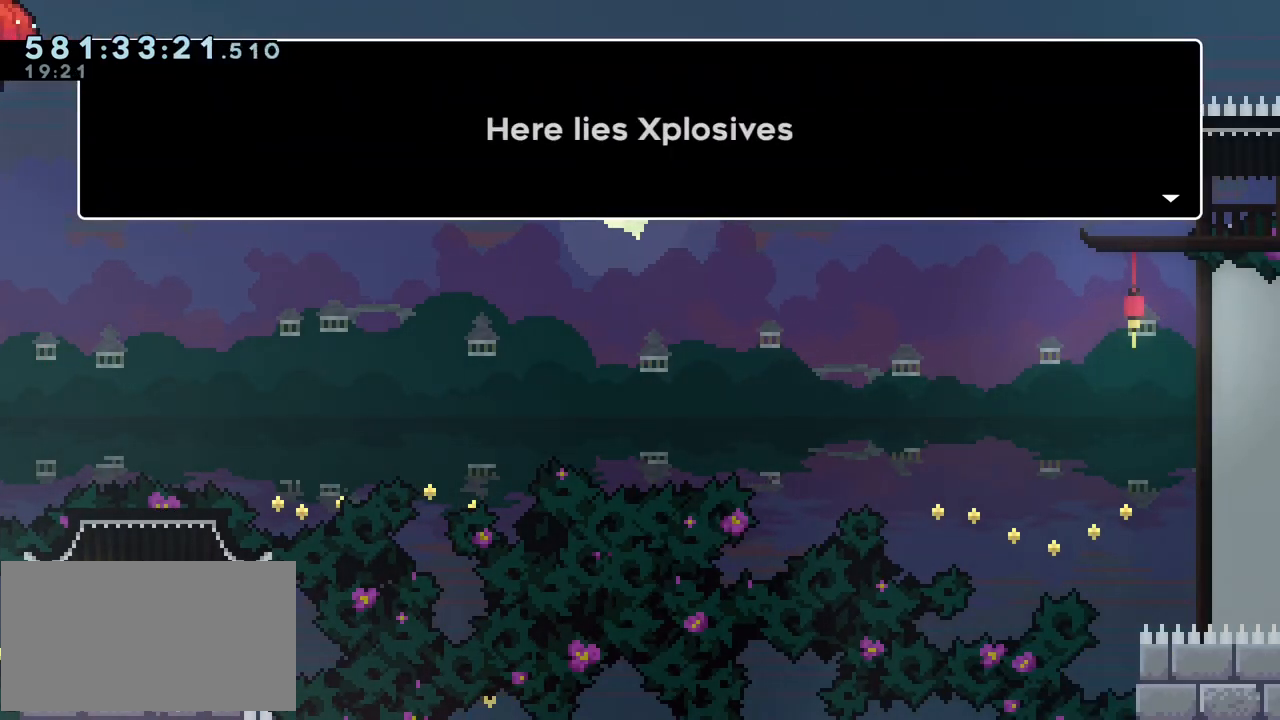
{"keys": [], "events": [[50, "jump", "down"], [133, "jump", "up"]]}
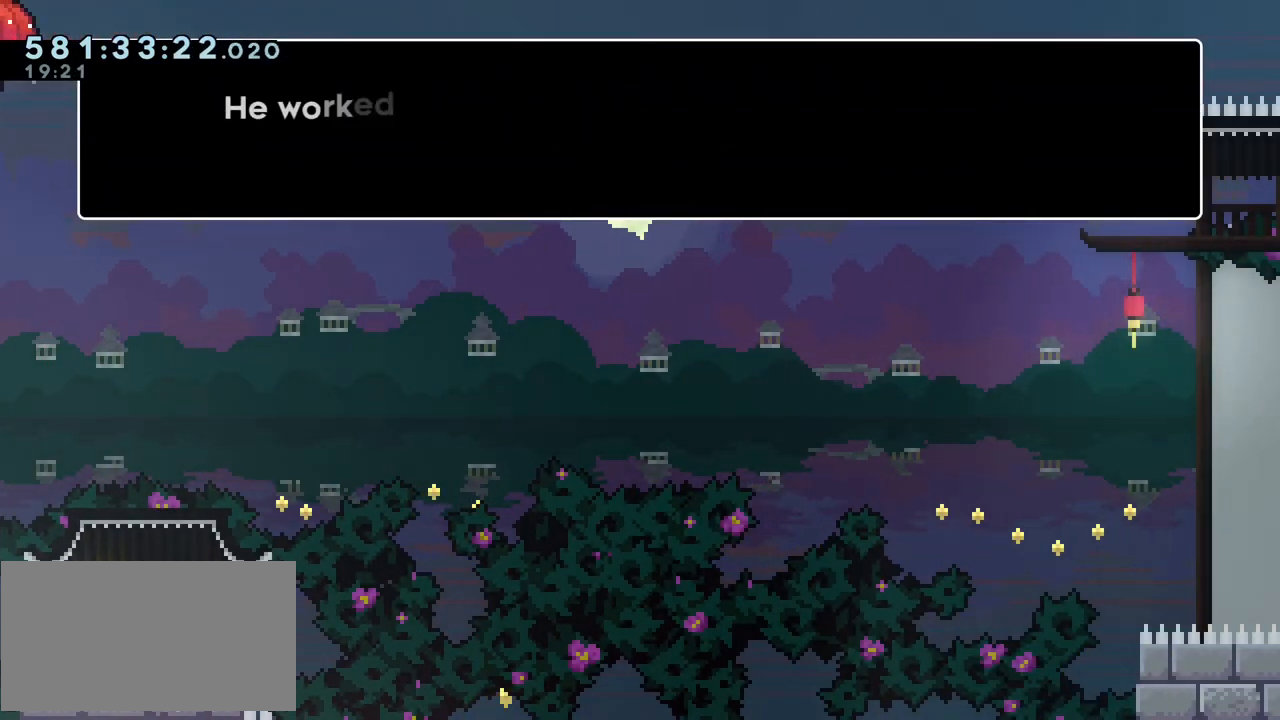
{"keys": []}